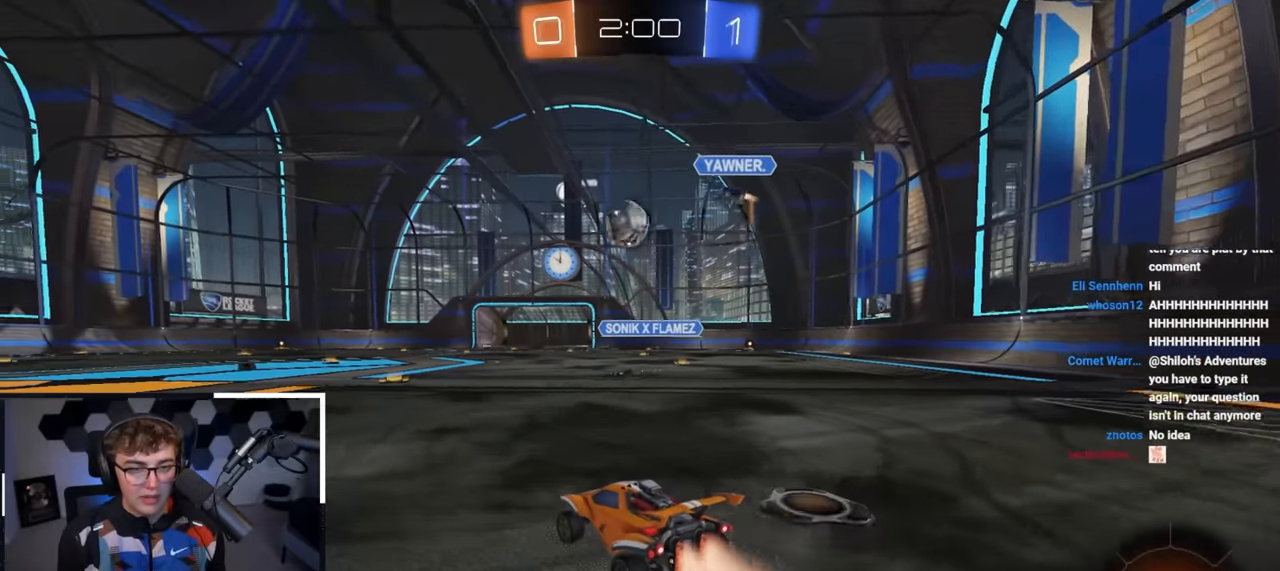
Gameplay with a controller (PlayStation layout); each line is a JSON object with the inputs held at the frame after it. "events" lists button and stick changes between this image and that frame as [ms after this image, input, new state], when the widget could be followed in between.
{"buttons": [], "left_stick": "up", "right_stick": "center", "events": [[133, "L2", "up"], [200, "L2", "down"], [417, "L2", "up"]]}
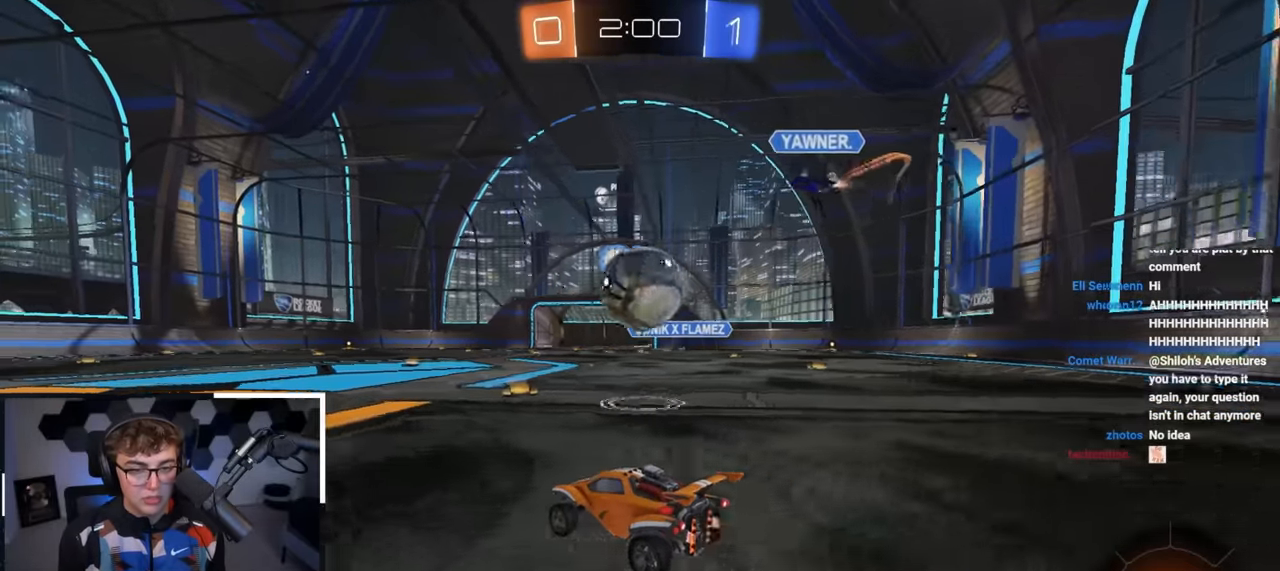
{"buttons": [], "left_stick": "right", "right_stick": "center", "events": [[17, "CROSS", "down"], [17, "left_stick", "center"], [33, "R1", "down"], [67, "L2", "down"], [100, "left_stick", "right"], [133, "CROSS", "up"], [133, "R1", "up"], [200, "CROSS", "down"], [217, "R1", "down"], [267, "R1", "up"], [300, "CROSS", "up"], [300, "L2", "up"]]}
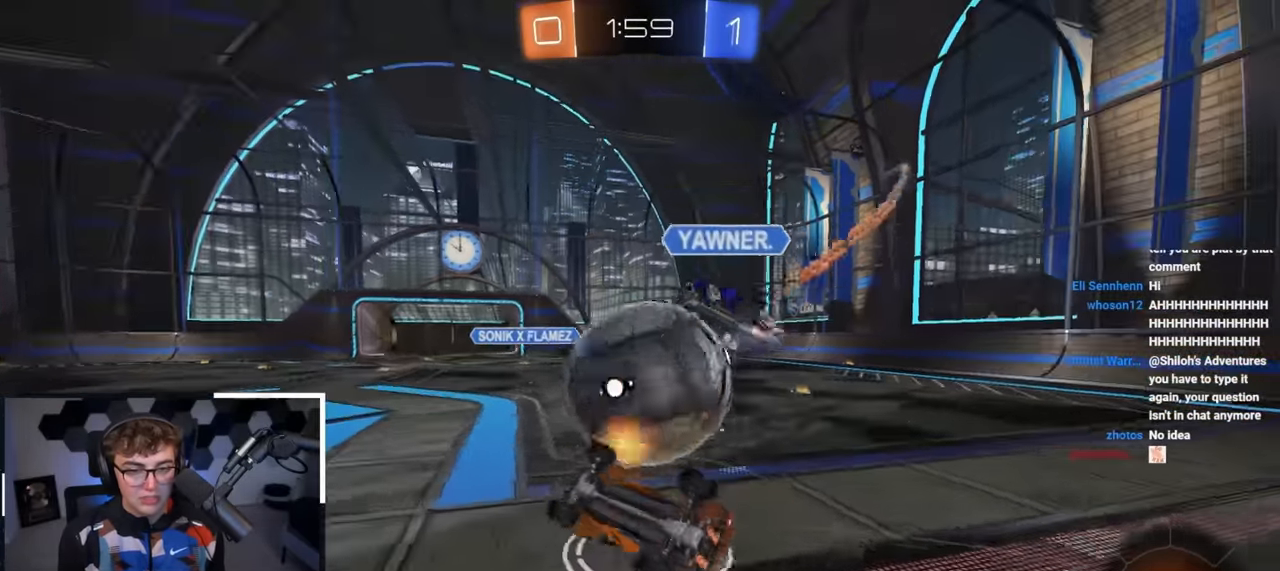
{"buttons": ["R1"], "left_stick": "right", "right_stick": "center", "events": [[67, "R1", "down"]]}
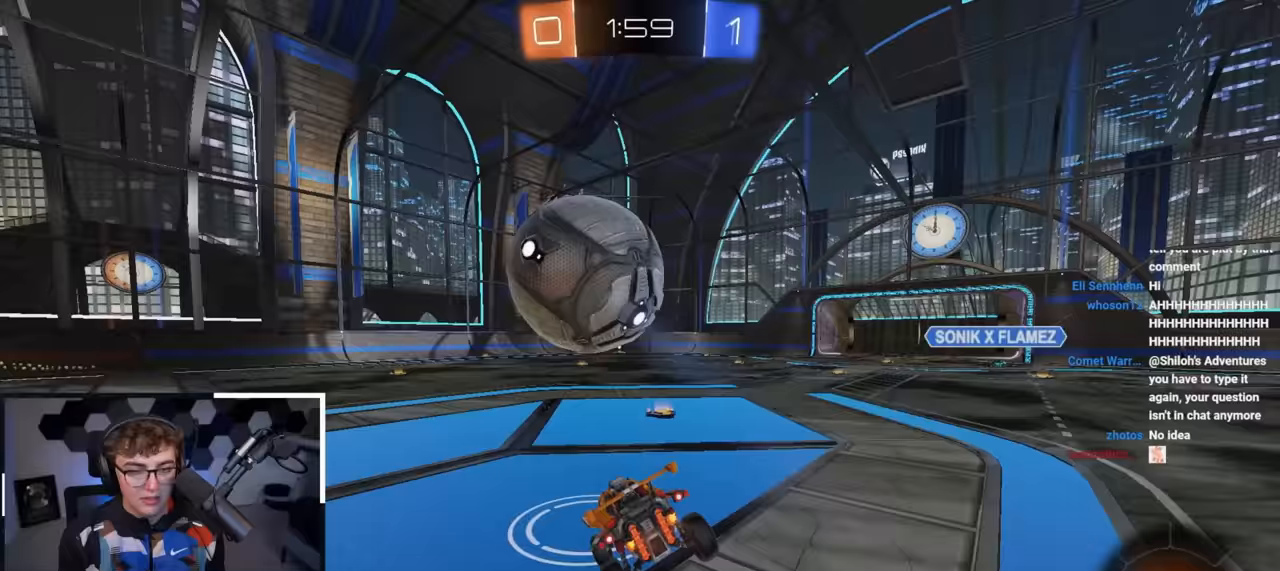
{"buttons": ["L2"], "left_stick": "up", "right_stick": "center", "events": [[67, "R1", "up"], [100, "left_stick", "down-left"], [200, "TRIANGLE", "down"], [250, "L2", "down"], [283, "left_stick", "up-left"], [300, "TRIANGLE", "up"], [417, "left_stick", "up"]]}
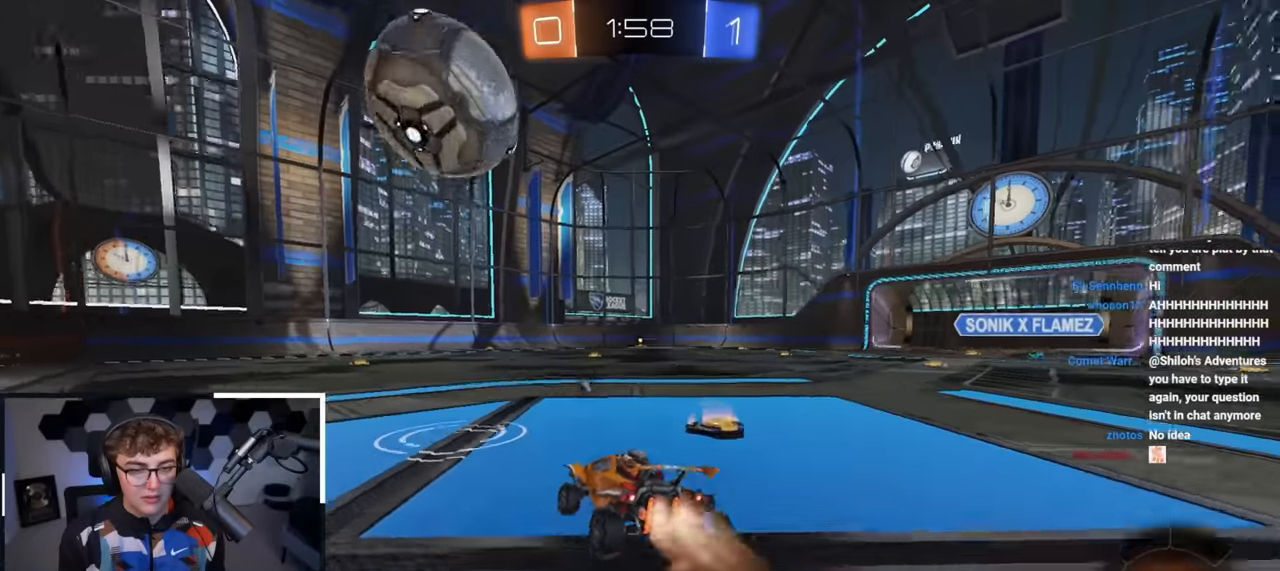
{"buttons": [], "left_stick": "up-right", "right_stick": "center", "events": [[67, "left_stick", "up-left"], [100, "L2", "up"], [250, "left_stick", "center"], [483, "left_stick", "up-right"]]}
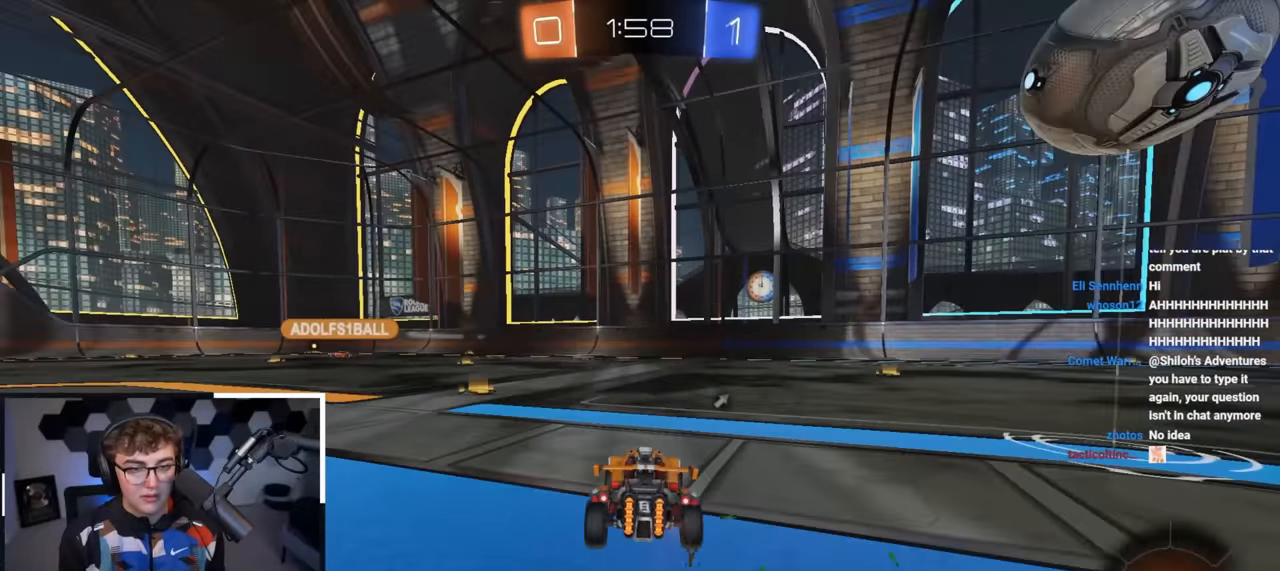
{"buttons": ["L2"], "left_stick": "up", "right_stick": "center", "events": [[100, "L2", "down"], [100, "TRIANGLE", "down"], [217, "left_stick", "up"], [233, "TRIANGLE", "up"]]}
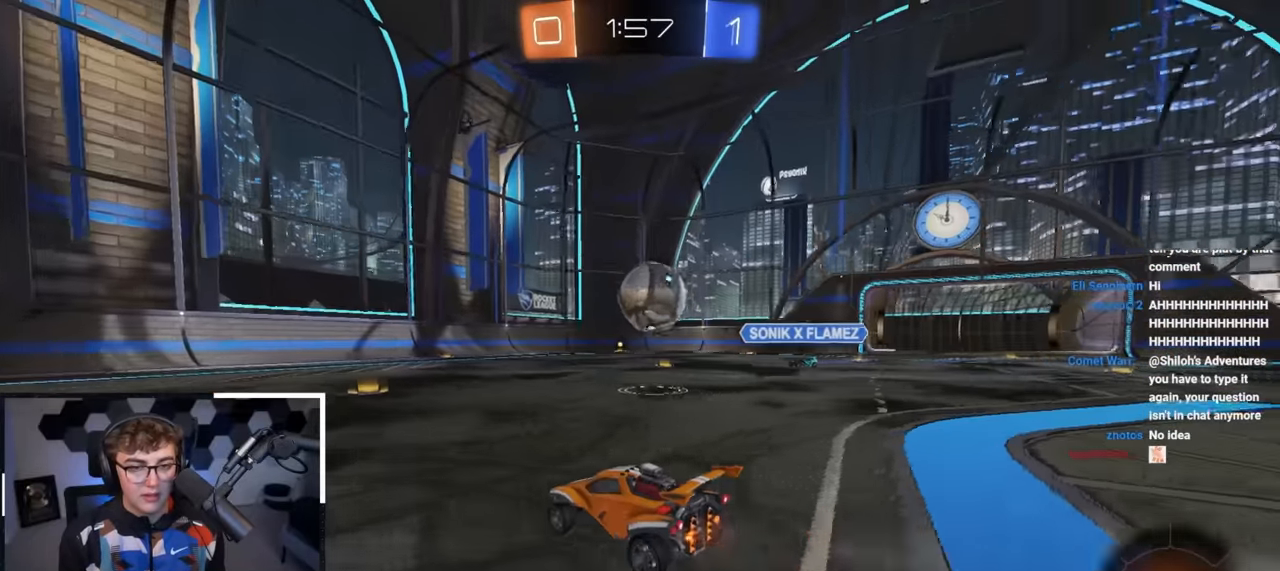
{"buttons": [], "left_stick": "up-left", "right_stick": "center", "events": [[217, "L2", "up"], [450, "left_stick", "up-left"]]}
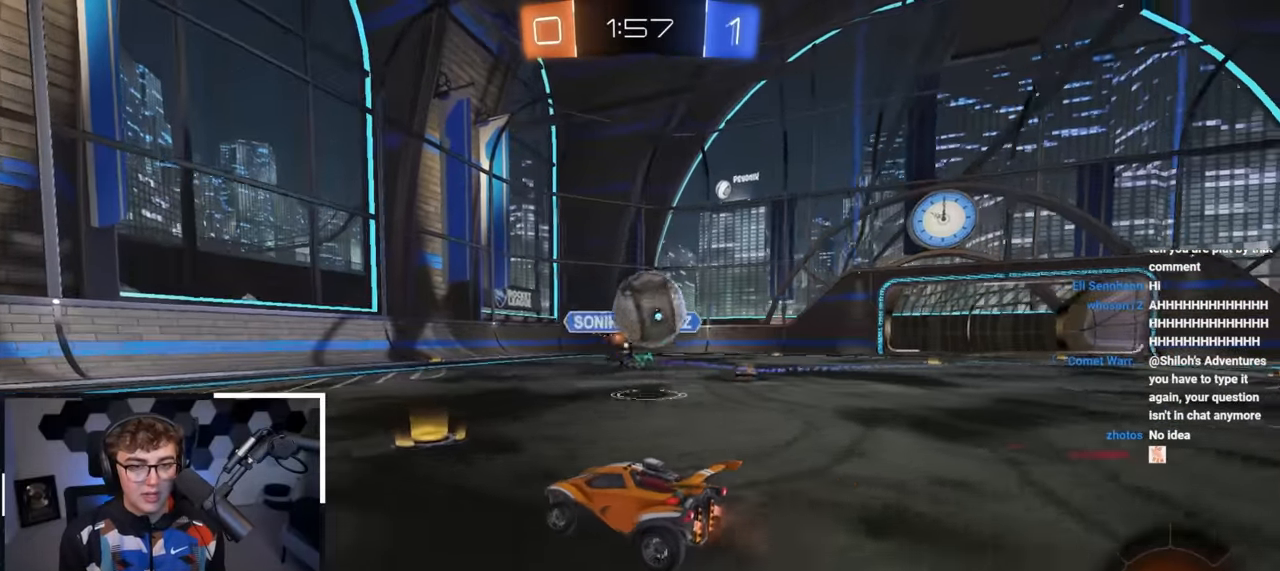
{"buttons": [], "left_stick": "up-left", "right_stick": "center", "events": [[183, "TRIANGLE", "down"], [300, "TRIANGLE", "up"]]}
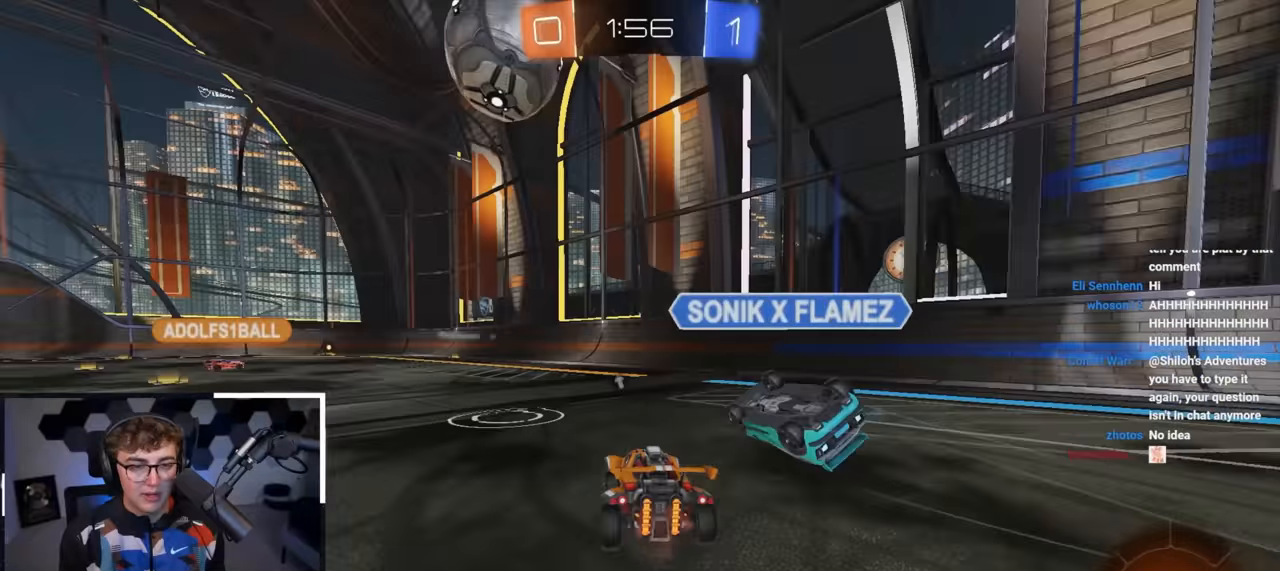
{"buttons": ["CROSS", "L2", "R1"], "left_stick": "up", "right_stick": "center", "events": [[367, "L2", "down"], [383, "left_stick", "up"], [433, "CROSS", "down"], [483, "R1", "down"]]}
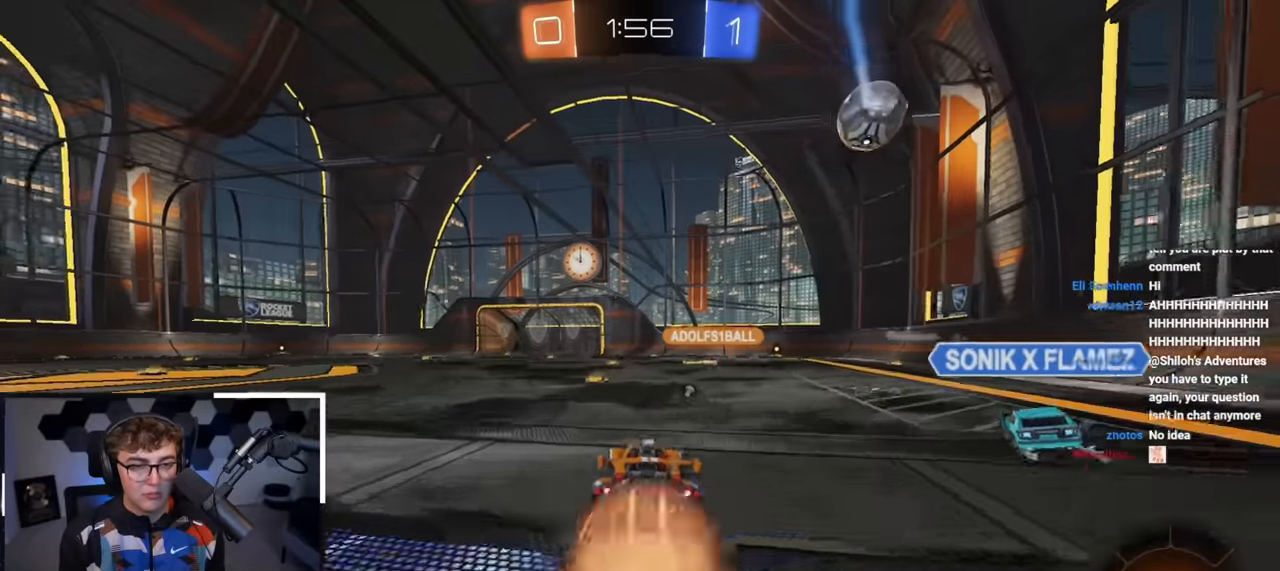
{"buttons": ["R1"], "left_stick": "down", "right_stick": "center", "events": [[50, "CROSS", "up"], [83, "CROSS", "down"], [133, "left_stick", "left"], [200, "left_stick", "down"], [250, "CROSS", "up"], [267, "L2", "up"]]}
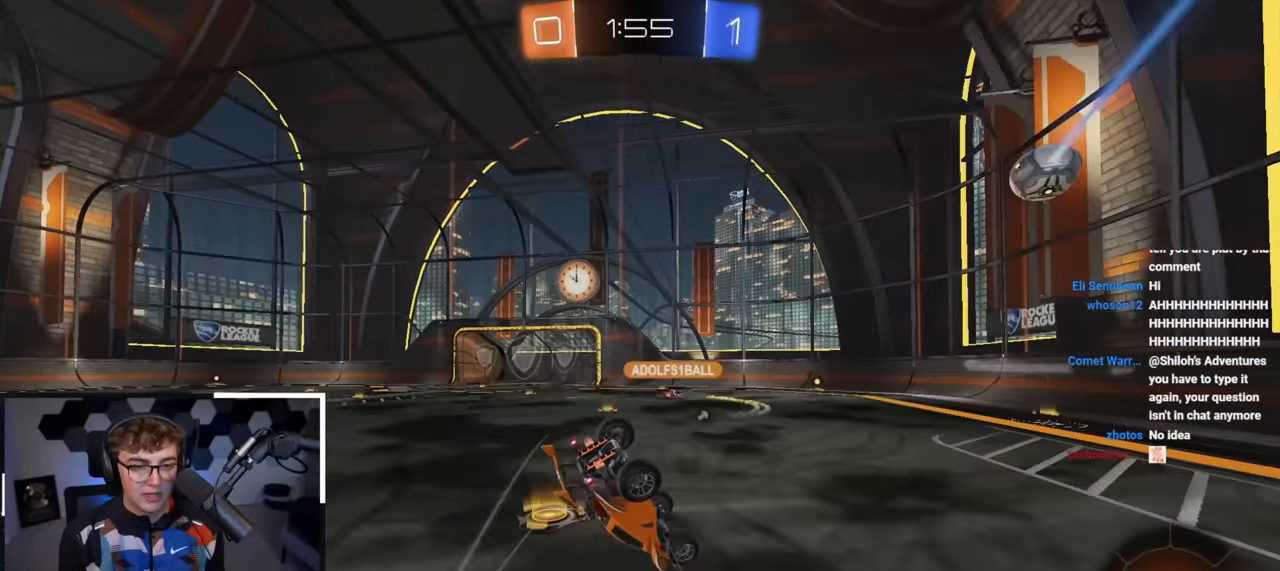
{"buttons": ["R1"], "left_stick": "left", "right_stick": "center", "events": [[83, "TRIANGLE", "down"], [117, "left_stick", "left"], [217, "TRIANGLE", "up"]]}
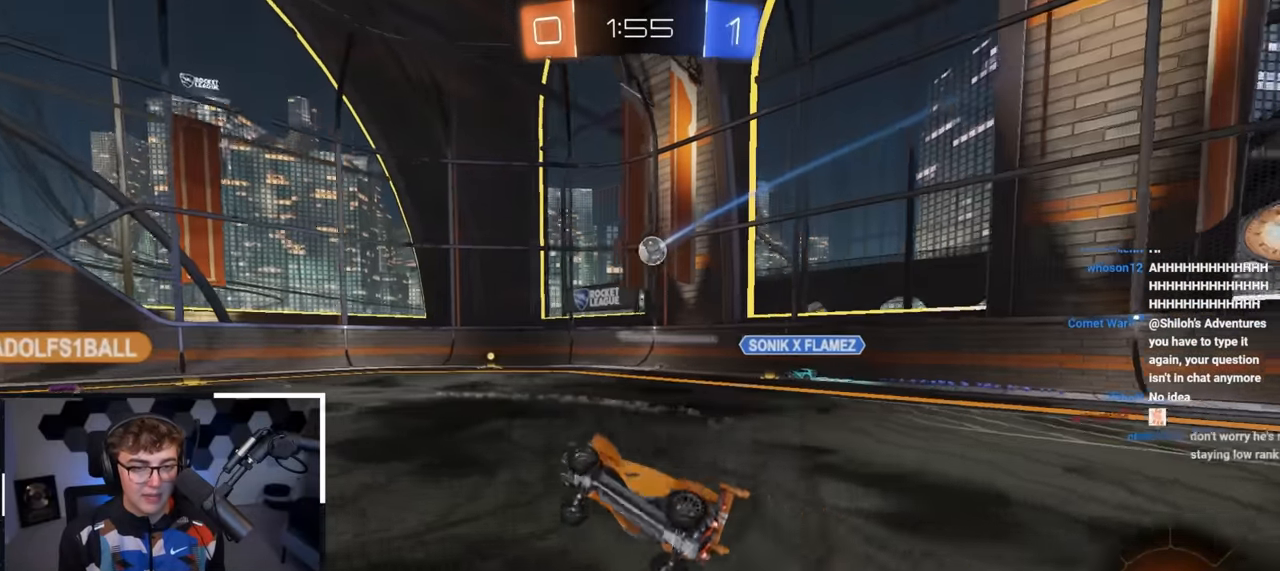
{"buttons": [], "left_stick": "up", "right_stick": "center", "events": [[50, "R1", "up"], [100, "left_stick", "up-left"], [483, "left_stick", "up"]]}
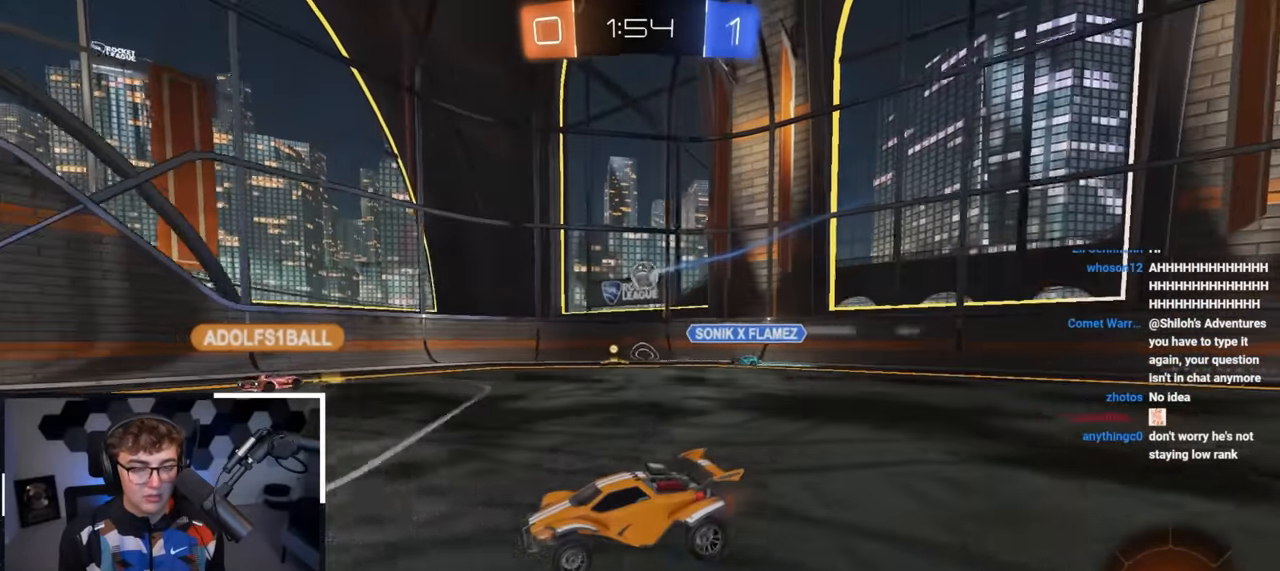
{"buttons": [], "left_stick": "up", "right_stick": "center", "events": [[133, "left_stick", "up-left"], [317, "left_stick", "up"]]}
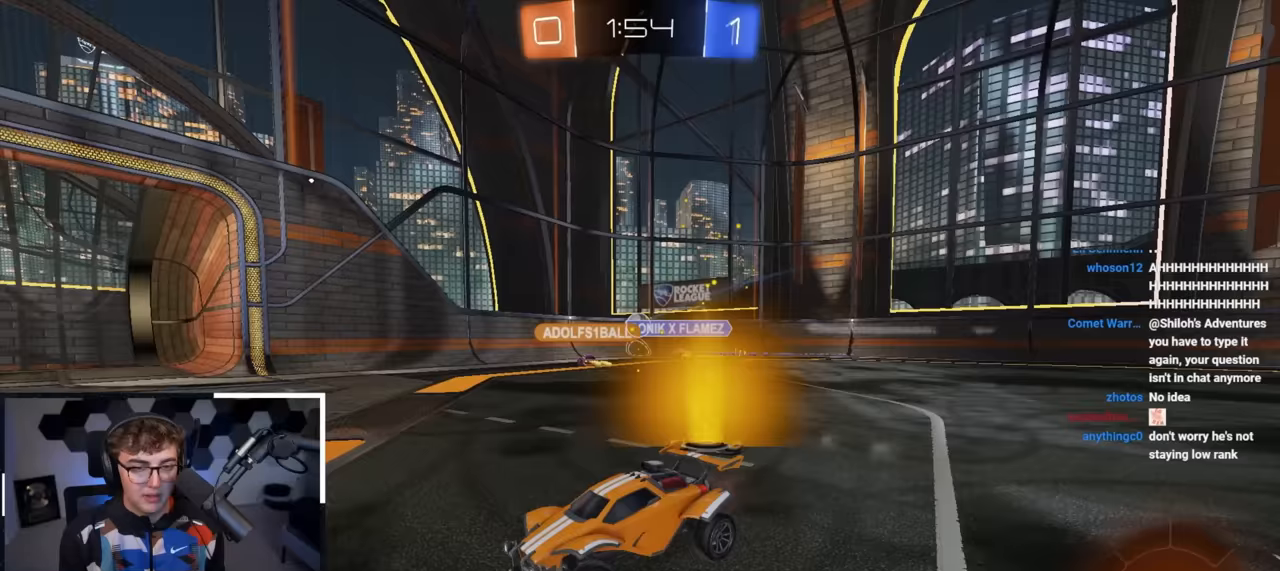
{"buttons": ["R1"], "left_stick": "right", "right_stick": "center", "events": [[150, "left_stick", "up-right"], [483, "R1", "down"], [500, "left_stick", "right"]]}
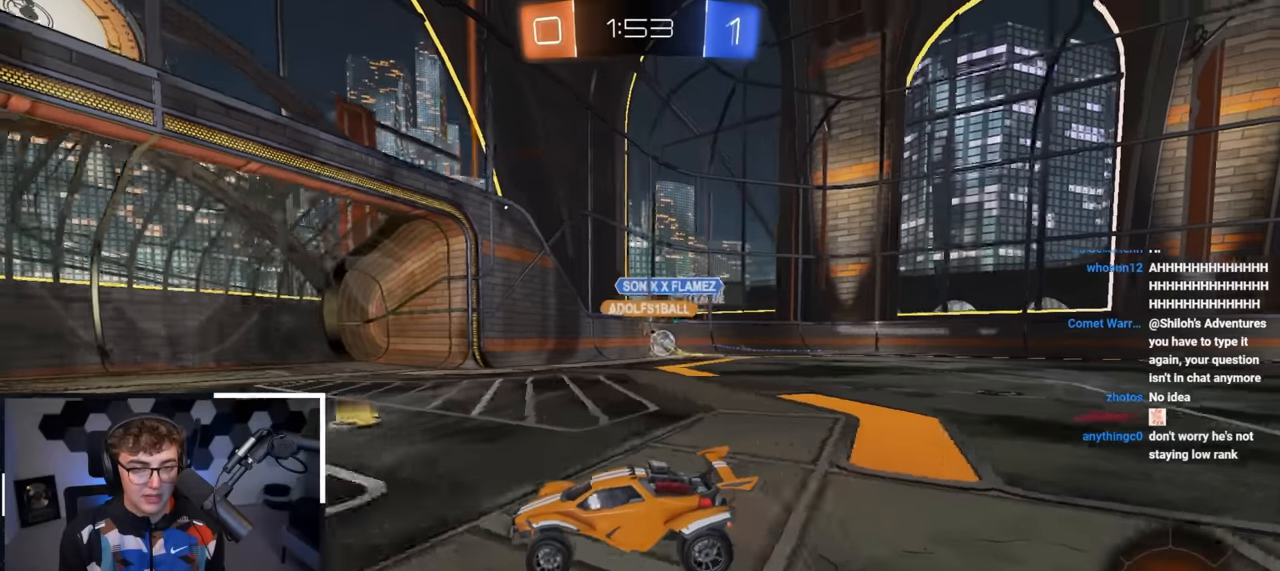
{"buttons": [], "left_stick": "right", "right_stick": "center", "events": [[117, "R1", "up"]]}
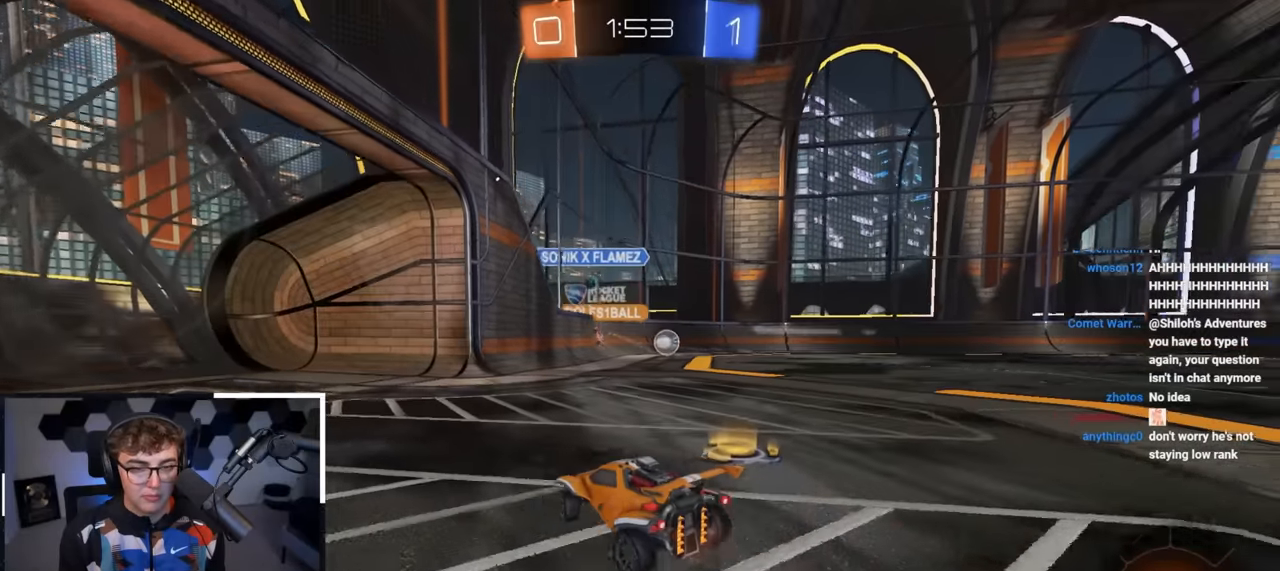
{"buttons": [], "left_stick": "down-left", "right_stick": "center", "events": [[67, "left_stick", "down-right"], [283, "left_stick", "down-left"]]}
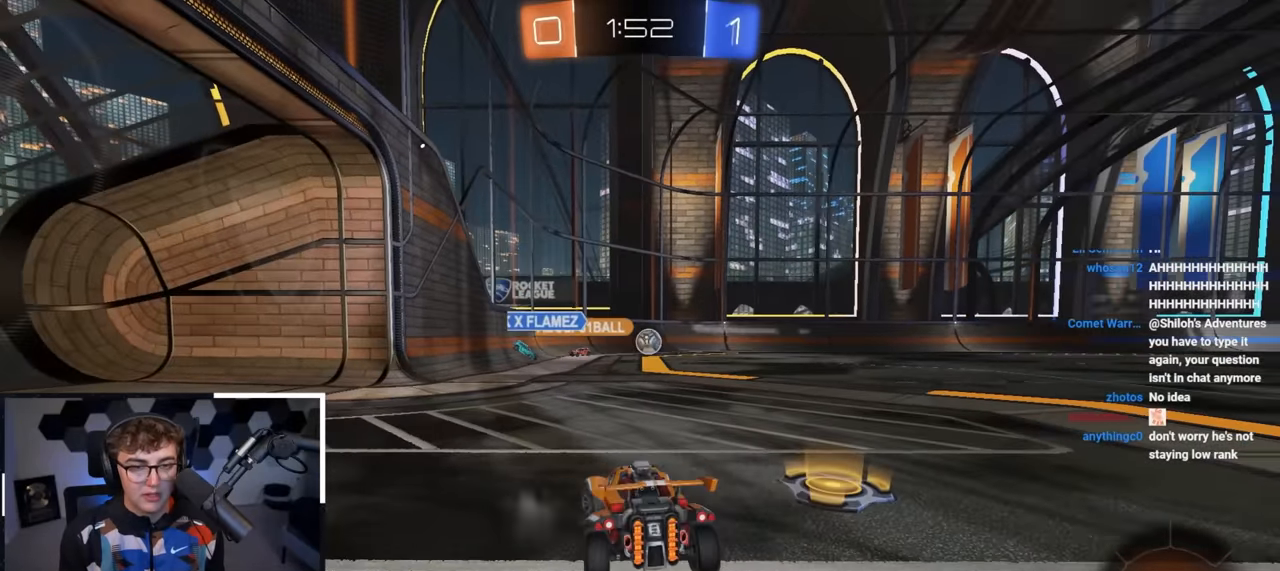
{"buttons": [], "left_stick": "up", "right_stick": "center", "events": [[267, "left_stick", "up"]]}
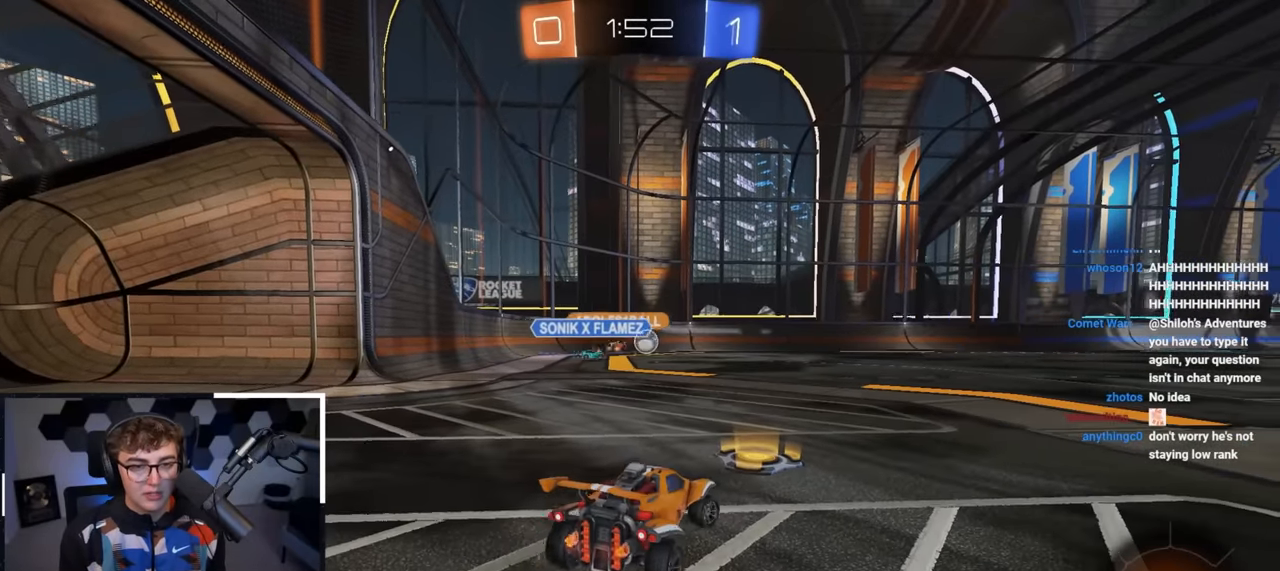
{"buttons": [], "left_stick": "up", "right_stick": "center", "events": []}
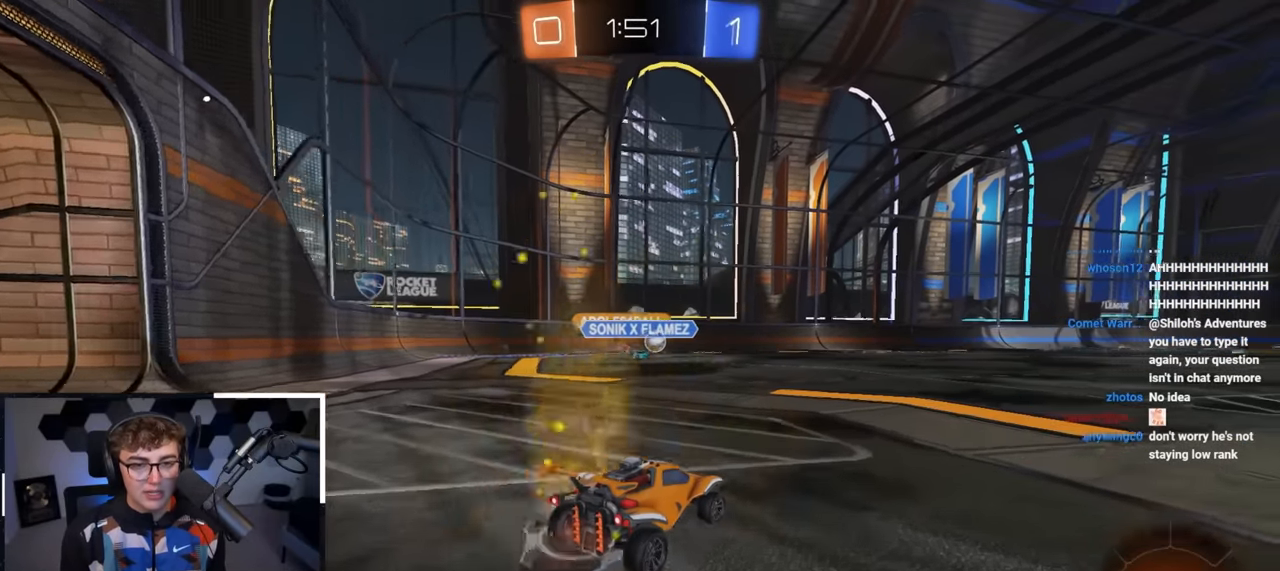
{"buttons": [], "left_stick": "up", "right_stick": "center", "events": []}
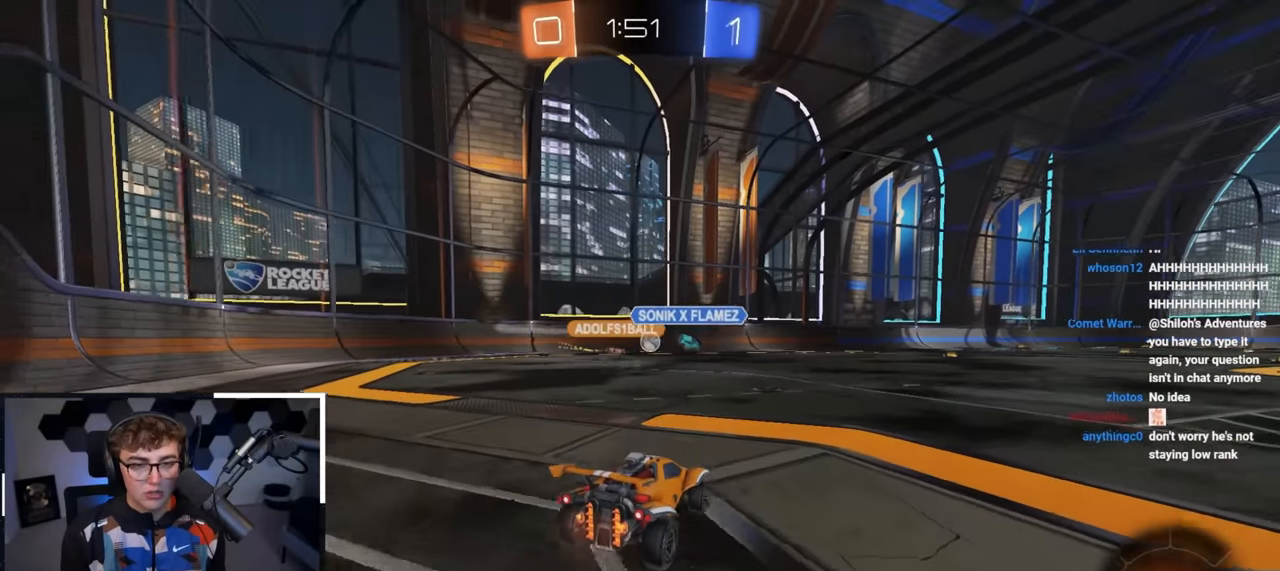
{"buttons": [], "left_stick": "up", "right_stick": "center", "events": []}
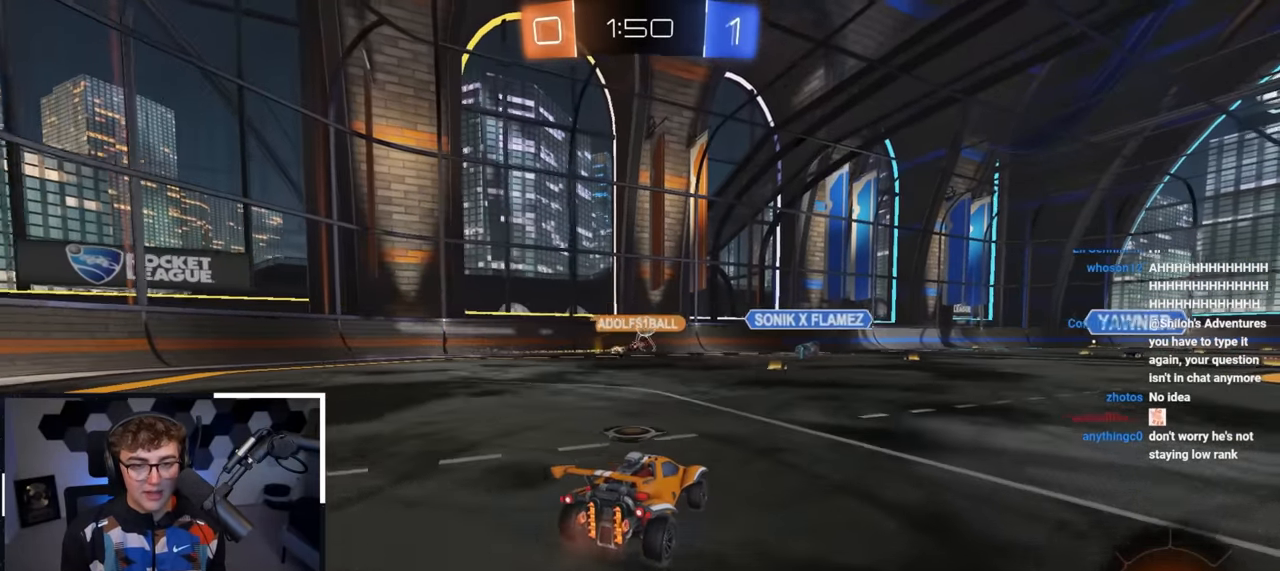
{"buttons": [], "left_stick": "up", "right_stick": "center", "events": []}
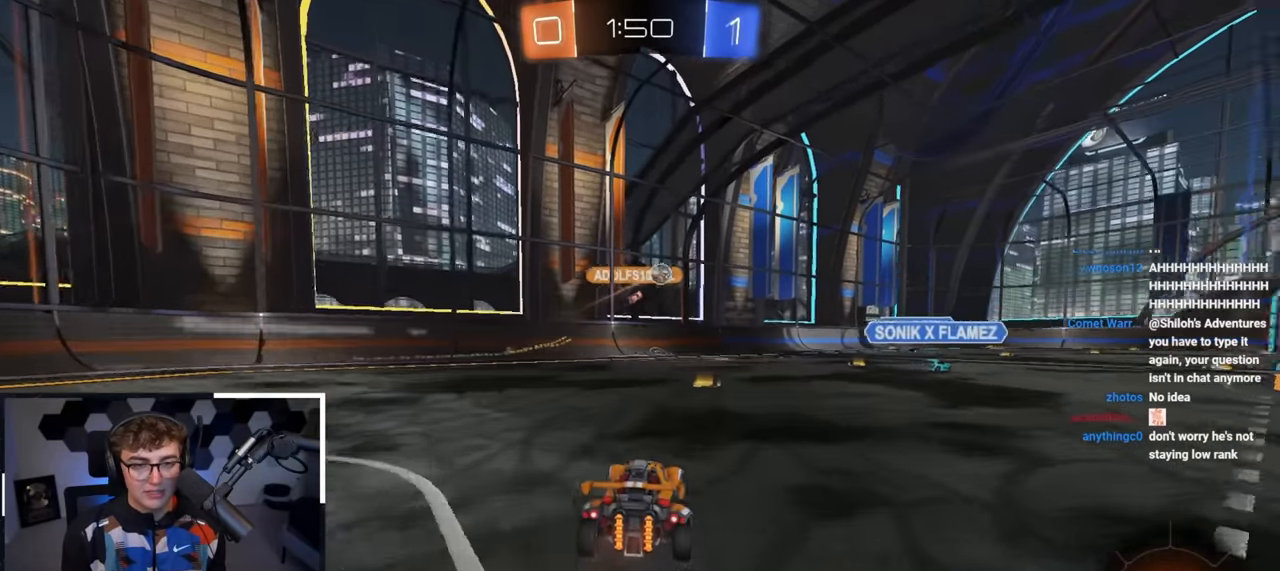
{"buttons": [], "left_stick": "up", "right_stick": "center", "events": [[200, "left_stick", "up-right"], [417, "left_stick", "up"]]}
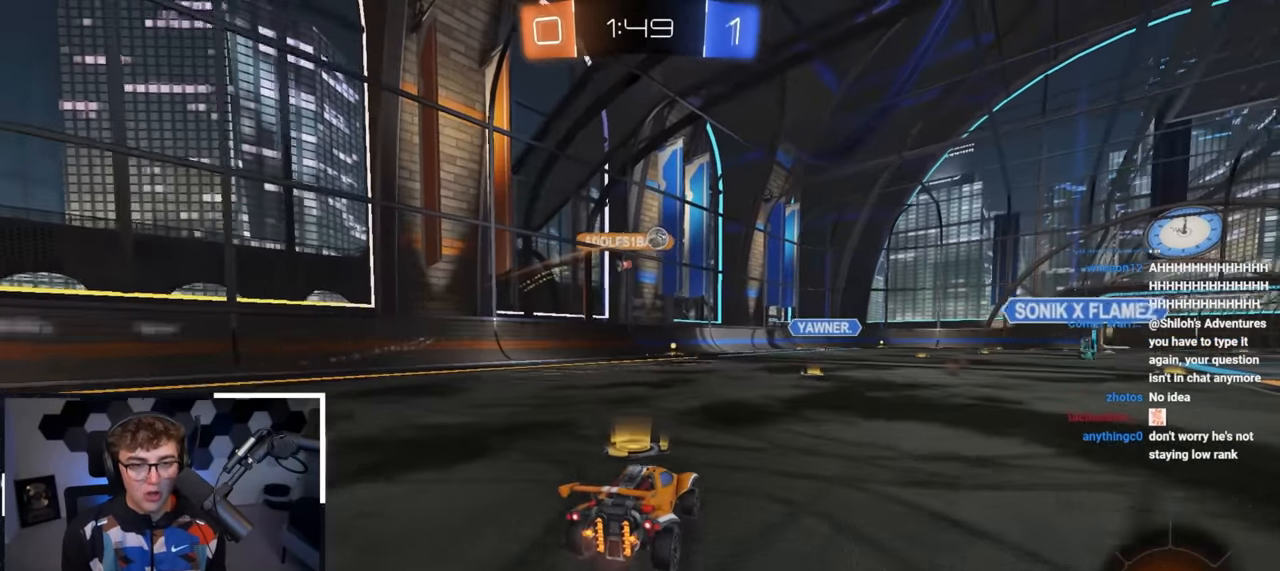
{"buttons": [], "left_stick": "up-left", "right_stick": "center", "events": [[483, "left_stick", "up-left"]]}
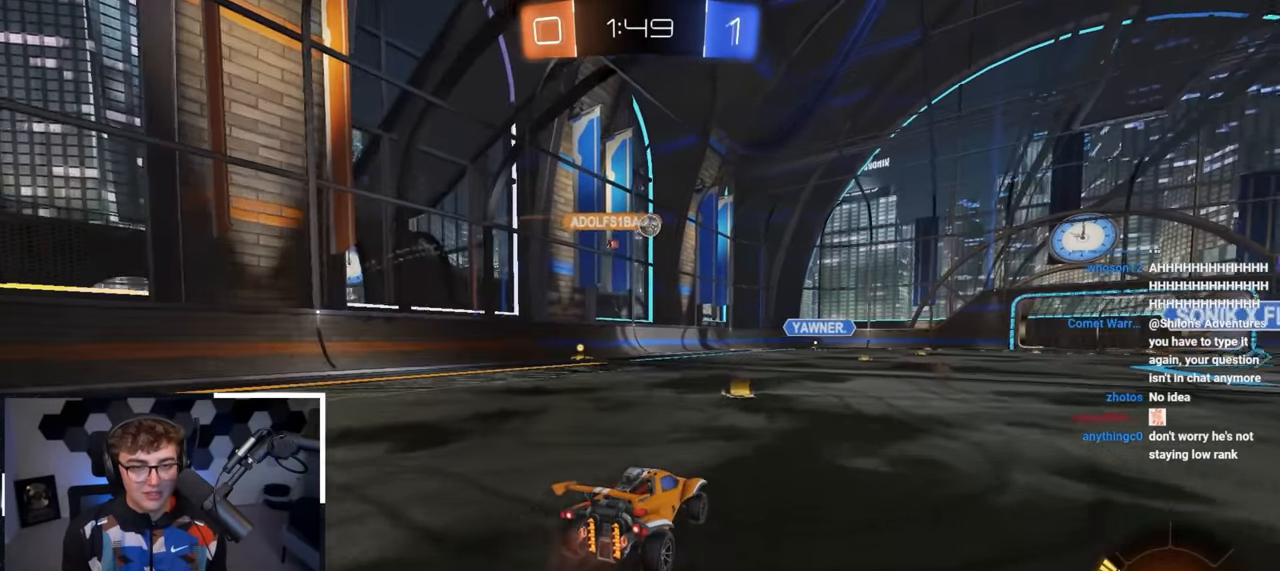
{"buttons": ["L2"], "left_stick": "center", "right_stick": "center", "events": [[67, "L2", "down"], [500, "left_stick", "center"]]}
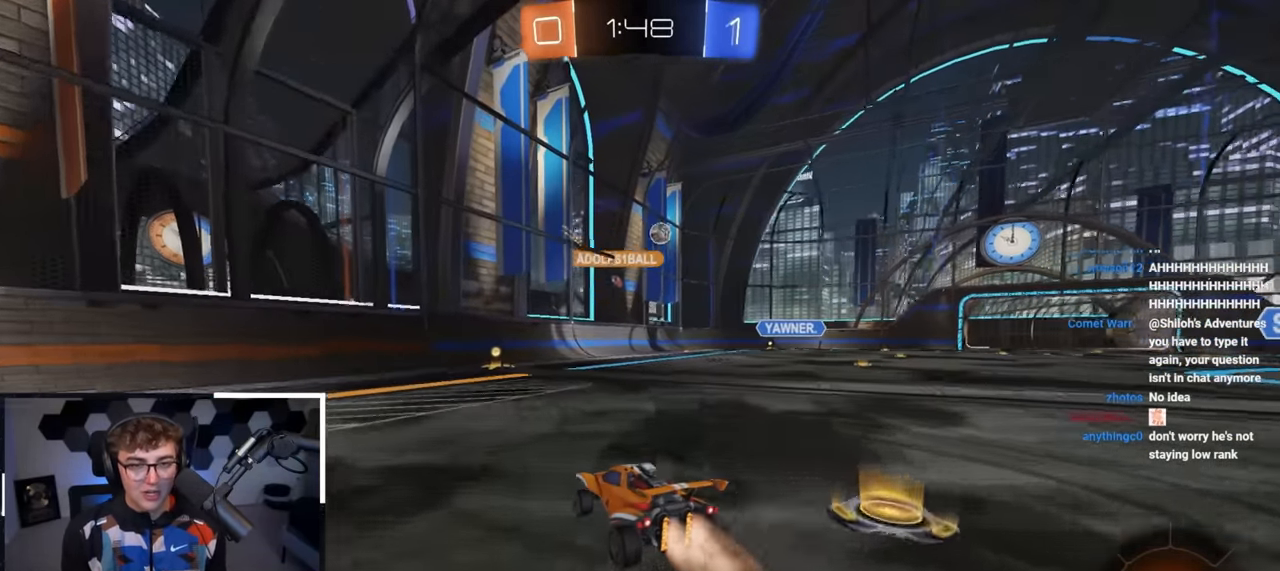
{"buttons": [], "left_stick": "up-right", "right_stick": "center", "events": [[367, "L2", "up"], [467, "left_stick", "up-right"]]}
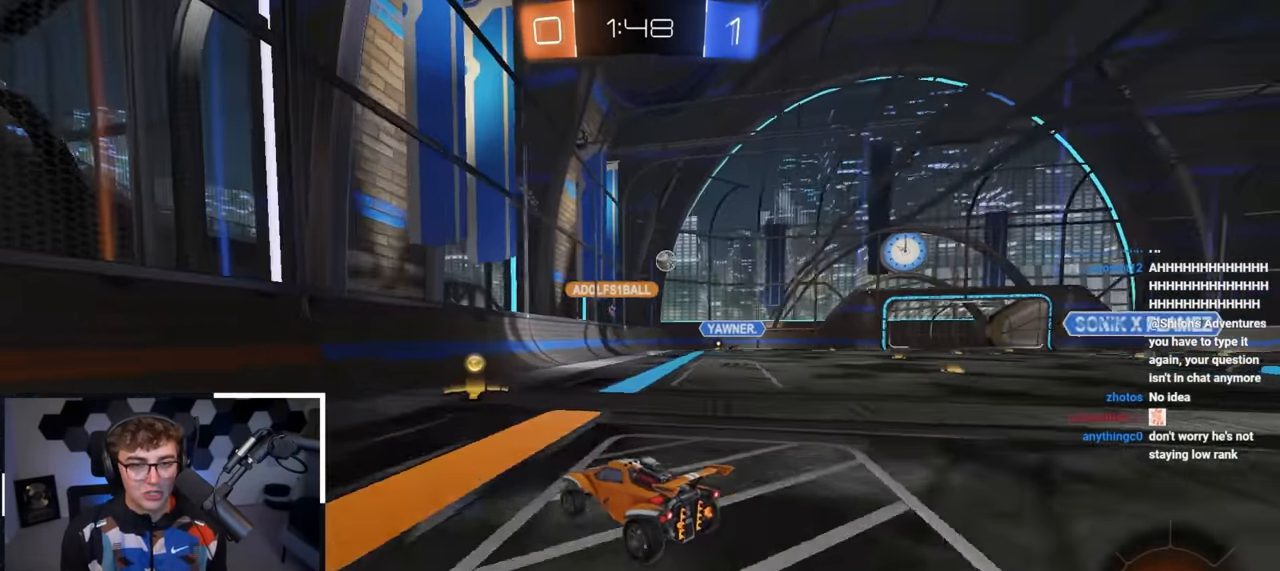
{"buttons": [], "left_stick": "down-right", "right_stick": "center", "events": [[67, "R1", "down"], [167, "R1", "up"], [183, "left_stick", "center"], [333, "left_stick", "down"], [483, "left_stick", "down-right"]]}
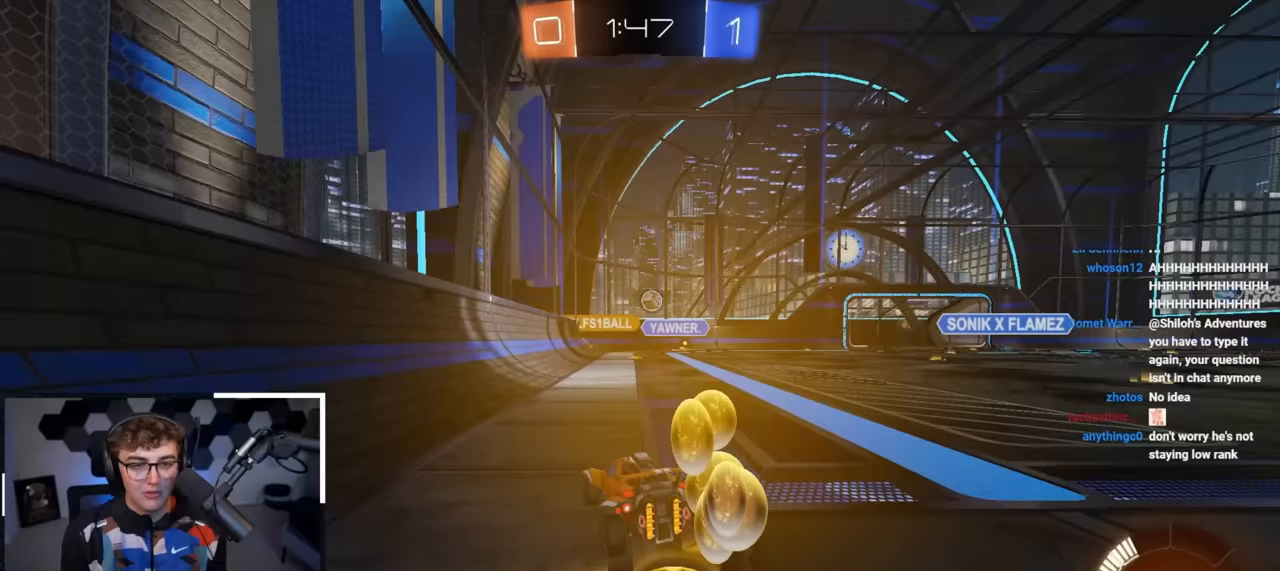
{"buttons": [], "left_stick": "center", "right_stick": "center", "events": [[183, "left_stick", "center"]]}
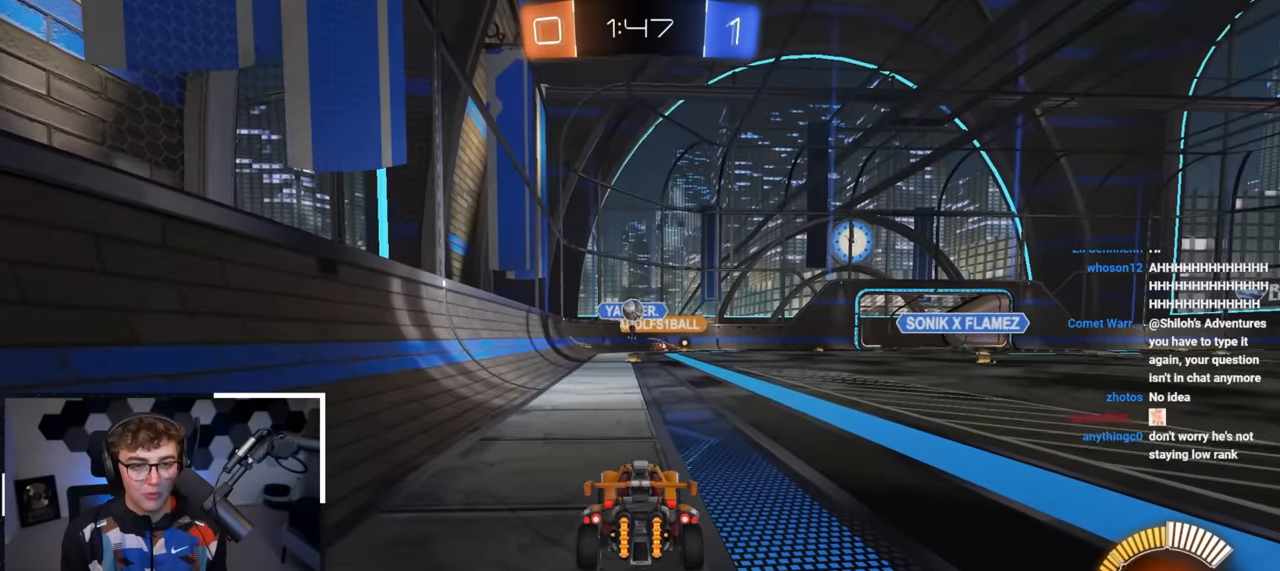
{"buttons": ["L2"], "left_stick": "up", "right_stick": "center", "events": [[67, "left_stick", "up-left"], [250, "left_stick", "center"], [450, "left_stick", "up"], [500, "L2", "down"]]}
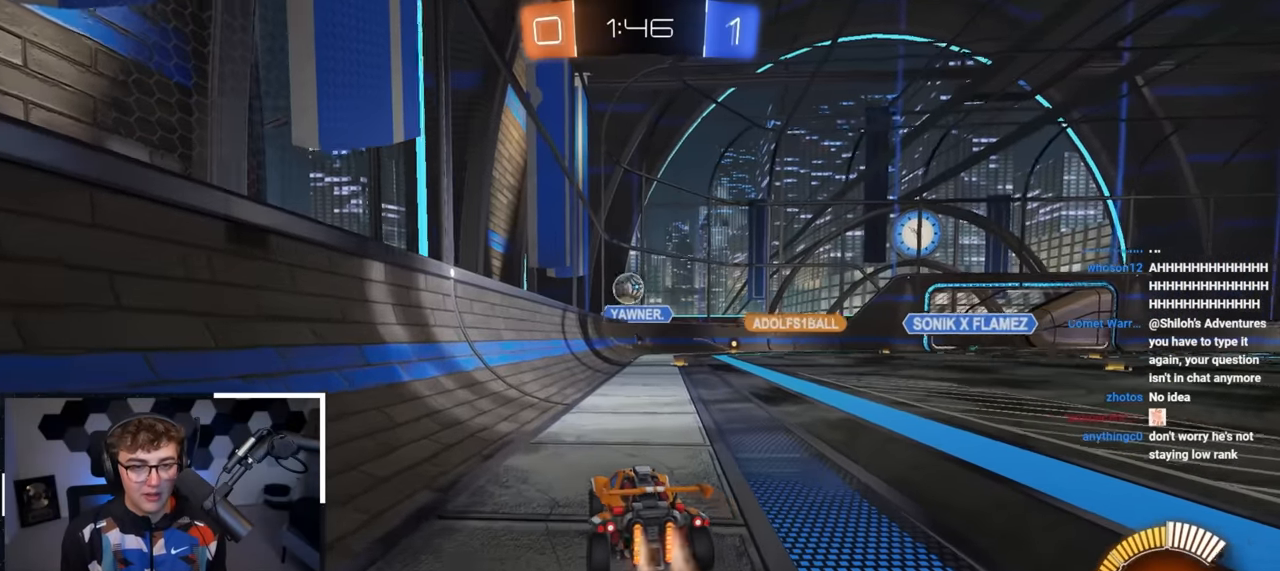
{"buttons": [], "left_stick": "up", "right_stick": "center", "events": [[133, "L2", "up"], [300, "L2", "down"], [400, "L2", "up"]]}